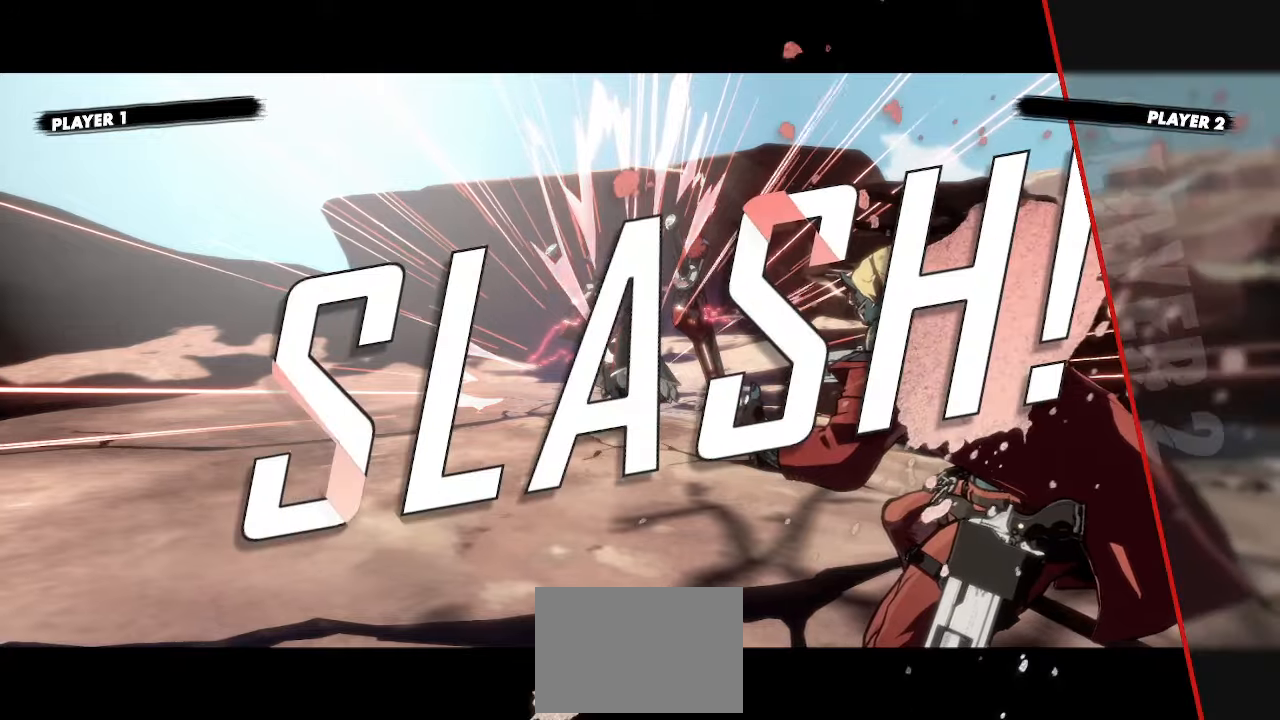
Gameplay with a controller (arcade stick); each line is a JSON object with the inputs held at the frame after it (dt_ms = milliseconds from this image to that frame). "events" lists button and stick changes between this image and that frame as [ms after this image, input, new state], when the widget could be followed in between. Not read: L3 R3 other_buttons.
{"dt_ms": 500, "buttons": [], "events": []}
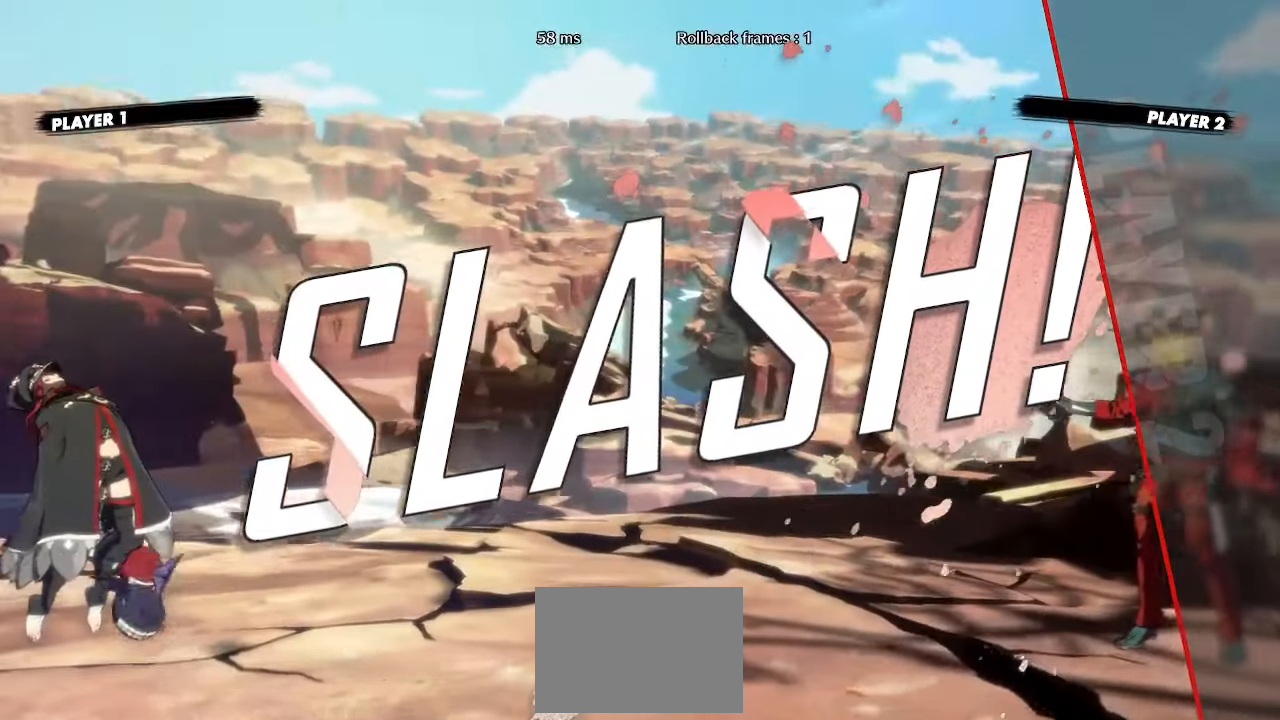
{"dt_ms": 500, "buttons": [], "events": []}
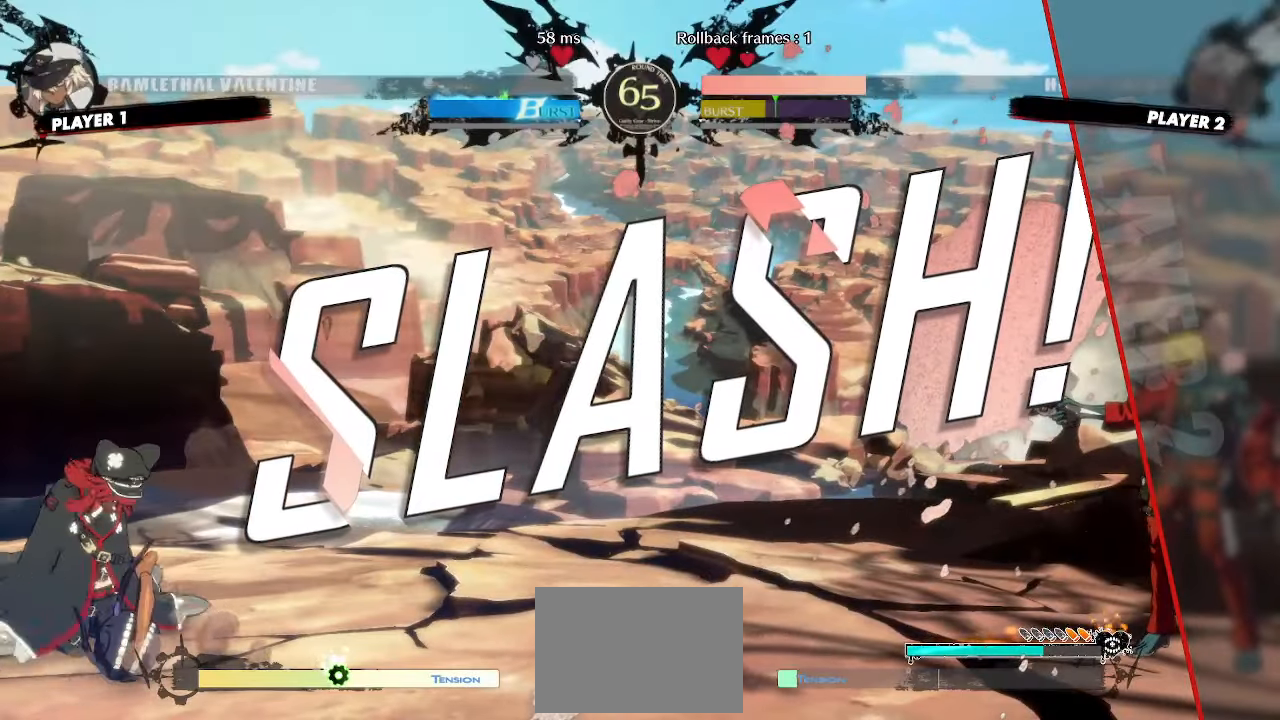
{"dt_ms": 500, "buttons": [], "events": []}
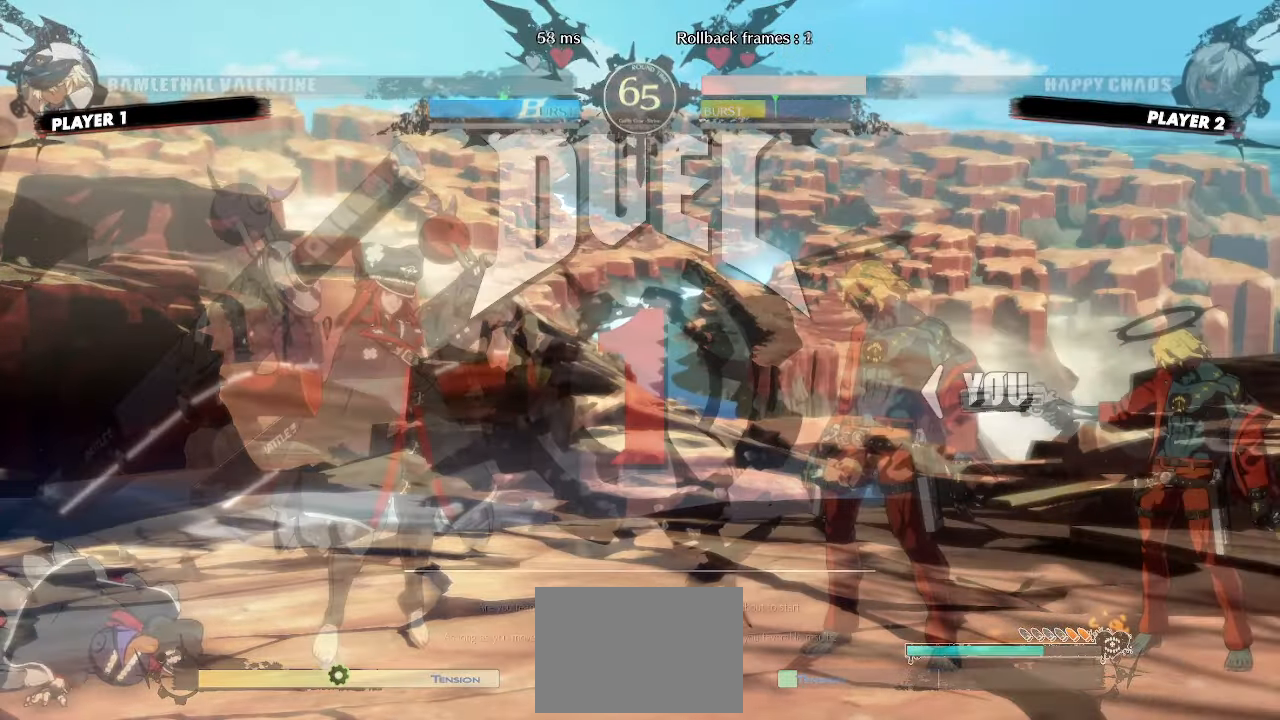
{"dt_ms": 500, "buttons": ["DPAD_RIGHT"], "events": [[150, "DPAD_RIGHT", "down"]]}
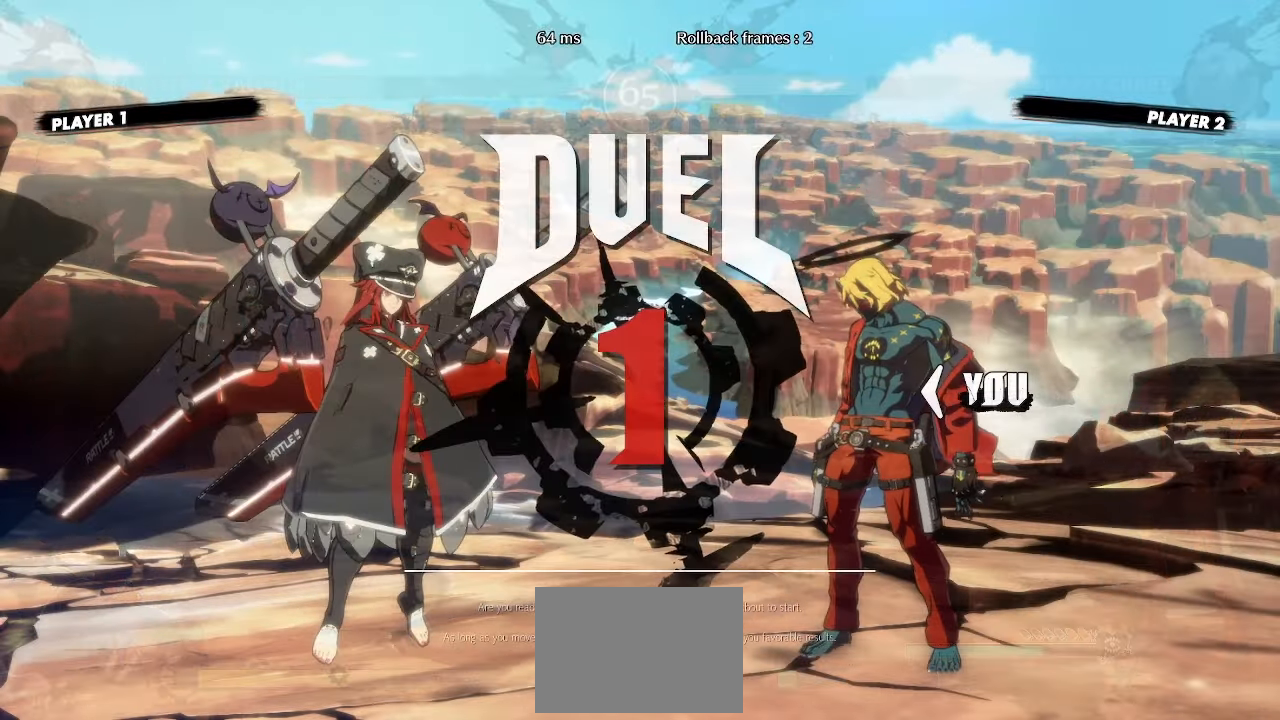
{"dt_ms": 500, "buttons": ["DPAD_RIGHT"], "events": []}
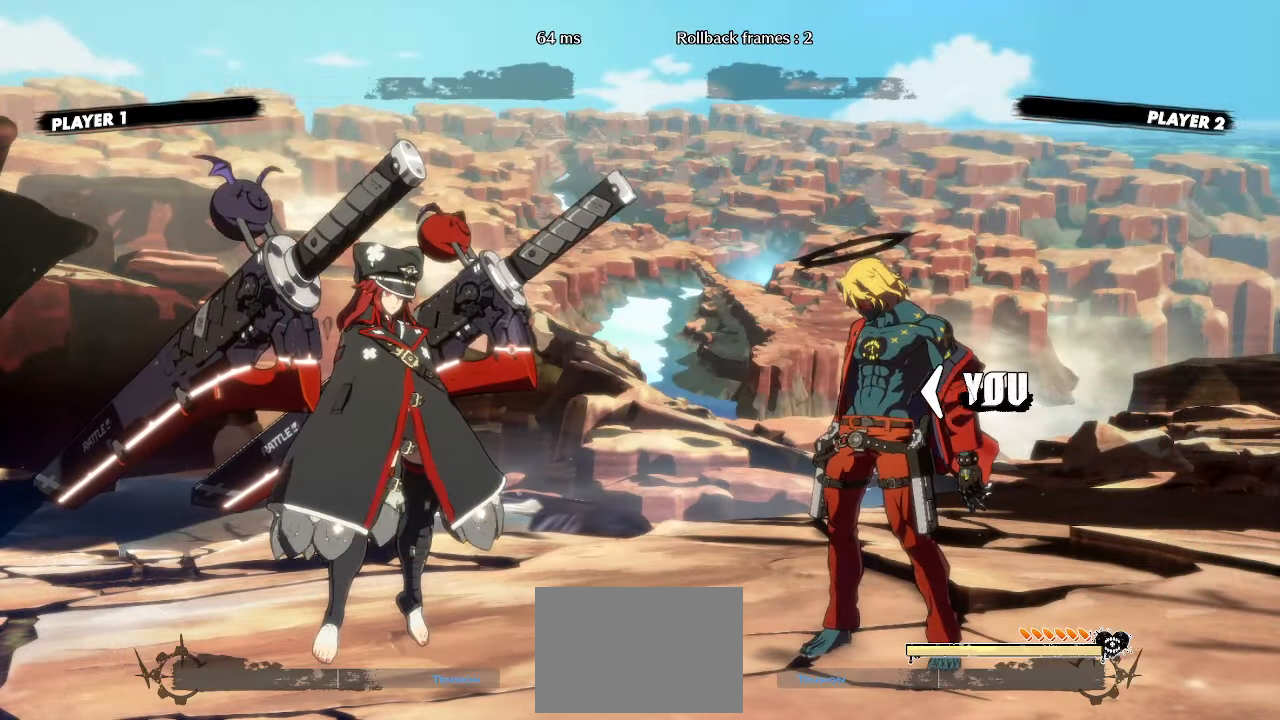
{"dt_ms": 1000, "buttons": ["DPAD_LEFT"]}
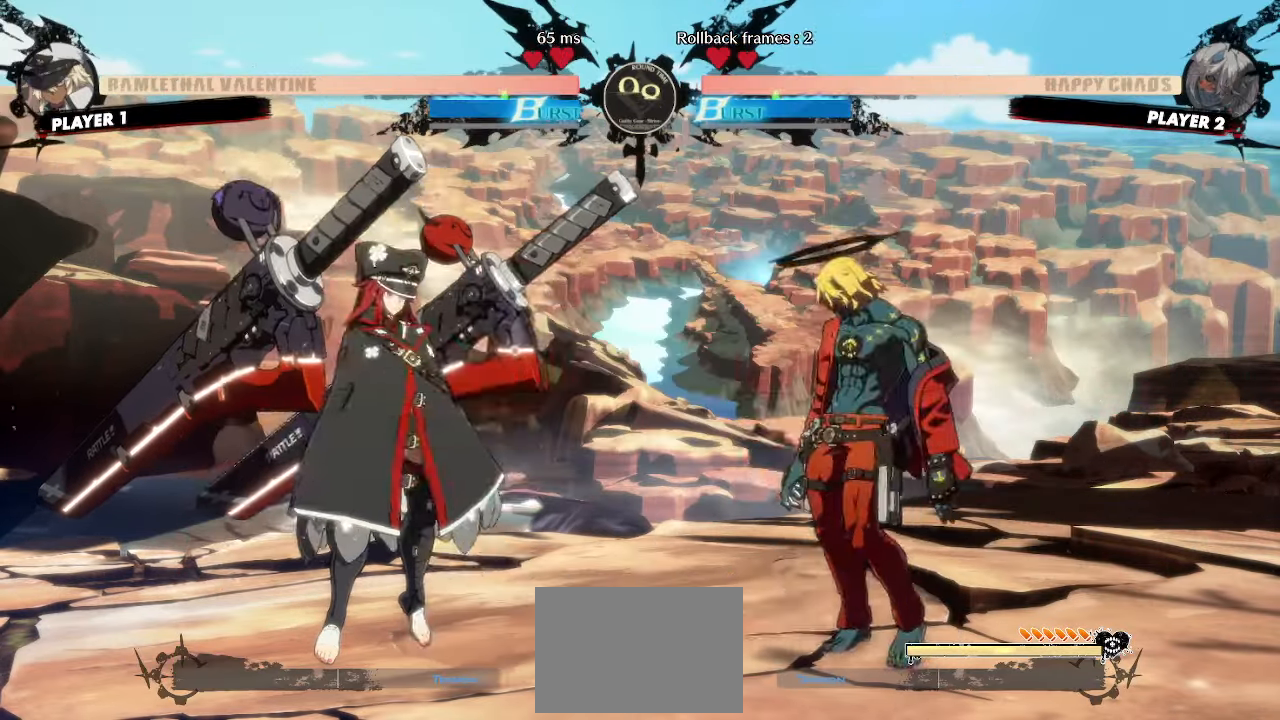
{"dt_ms": 500, "buttons": ["DPAD_RIGHT"], "events": [[17, "DPAD_UP", "down"], [100, "DPAD_LEFT", "up"], [100, "DPAD_RIGHT", "down"], [167, "DPAD_UP", "up"]]}